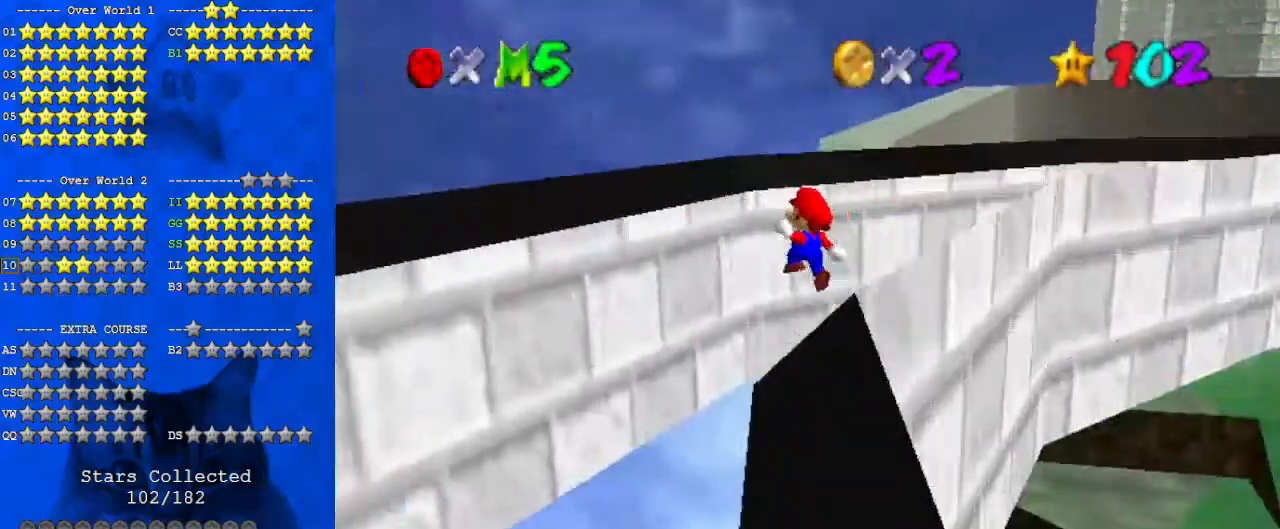
Gameplay with keyboard; each line is a JSON object with the keys held at the frame after it. "events" lists presses ("down") and releases ("up") of "a", "c", "ctrl", "d", "down", "left", "return", "right", "s", "shift", "up", "w", "x" and "y" between this image and that frame as [ms after this image, input, new state], when the widget could be followed in between. No other keys are recorded. Mouse input is not recorded.
{"keys": ["right", "shift"], "events": [[67, "up", "up"], [200, "down", "down"], [333, "down", "up"], [433, "left", "up"], [433, "right", "down"], [433, "shift", "down"]]}
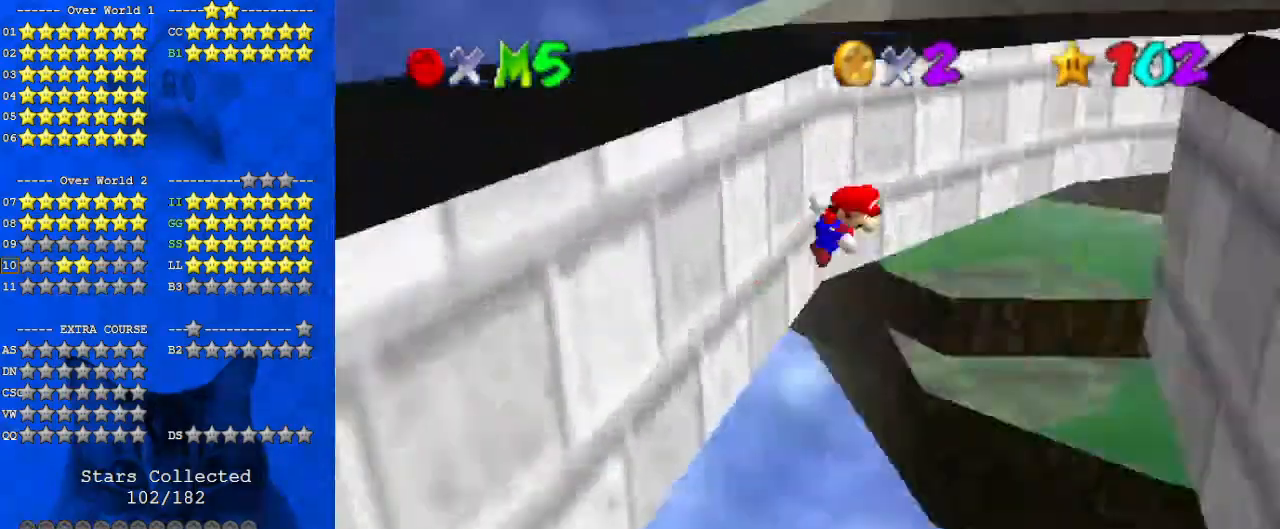
{"keys": ["right"], "events": [[33, "a", "down"], [67, "a", "up"], [67, "shift", "up"], [167, "up", "down"], [433, "up", "up"]]}
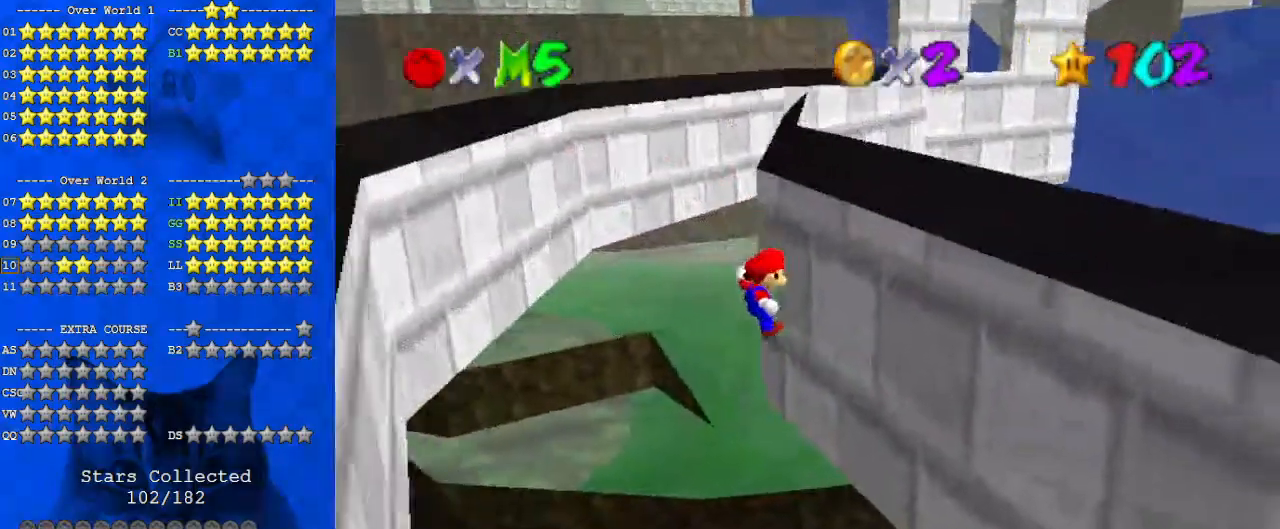
{"keys": ["left", "up"], "events": [[133, "left", "down"], [133, "right", "up"], [133, "shift", "down"], [167, "d", "down"], [233, "shift", "up"], [267, "d", "up"], [300, "up", "down"], [400, "left", "up"], [467, "left", "down"]]}
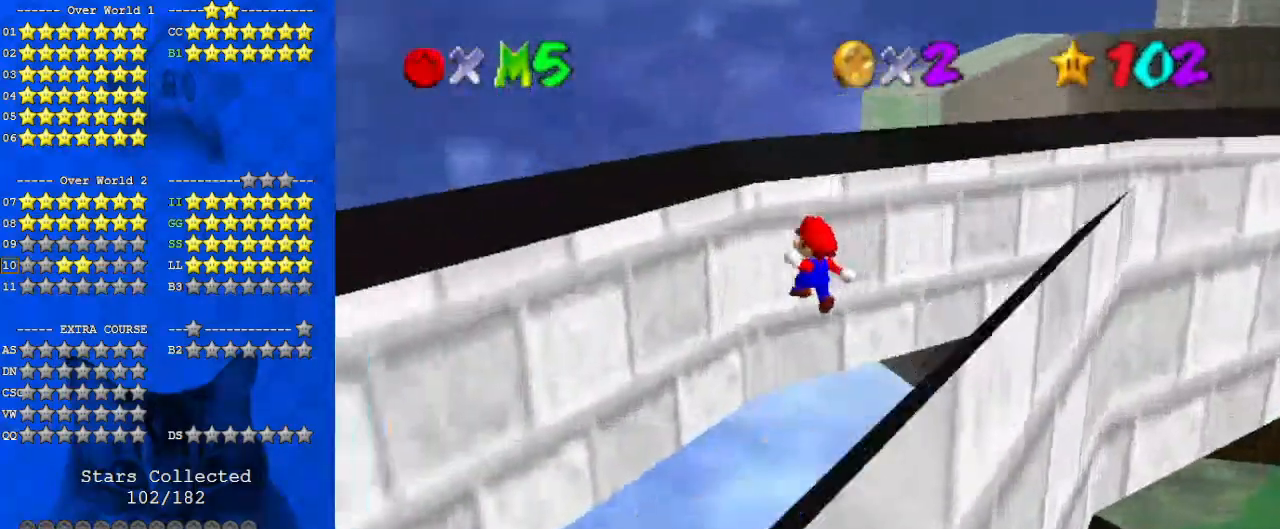
{"keys": ["right", "shift", "up"], "events": [[33, "a", "down"], [133, "up", "up"], [200, "a", "up"], [333, "left", "up"], [333, "right", "down"], [333, "shift", "down"], [333, "up", "down"]]}
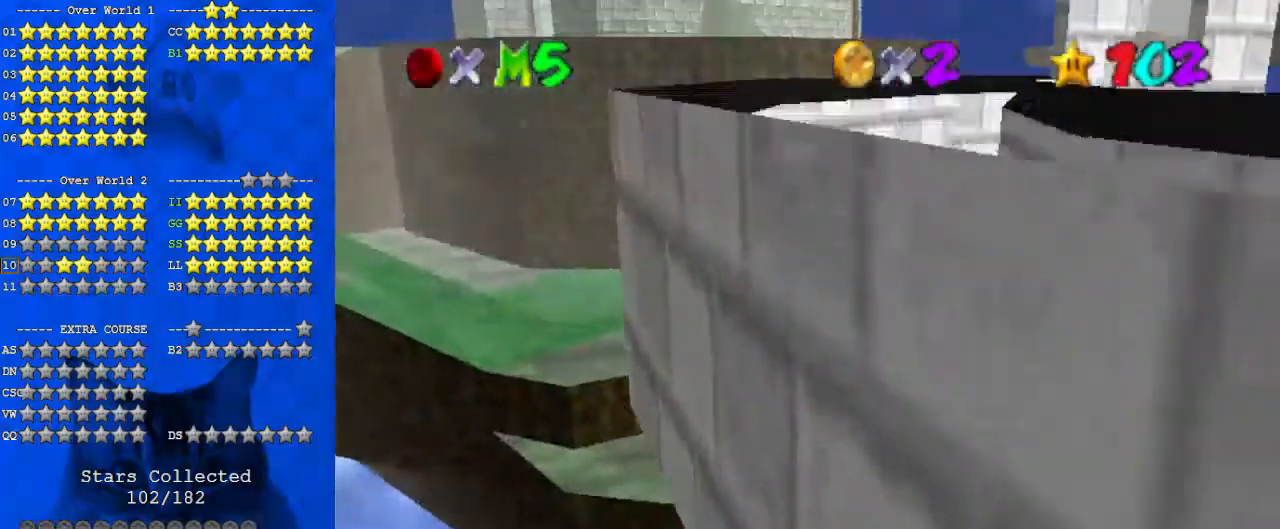
{"keys": ["right"], "events": [[67, "shift", "up"], [100, "right", "up"], [300, "right", "down"], [467, "up", "up"]]}
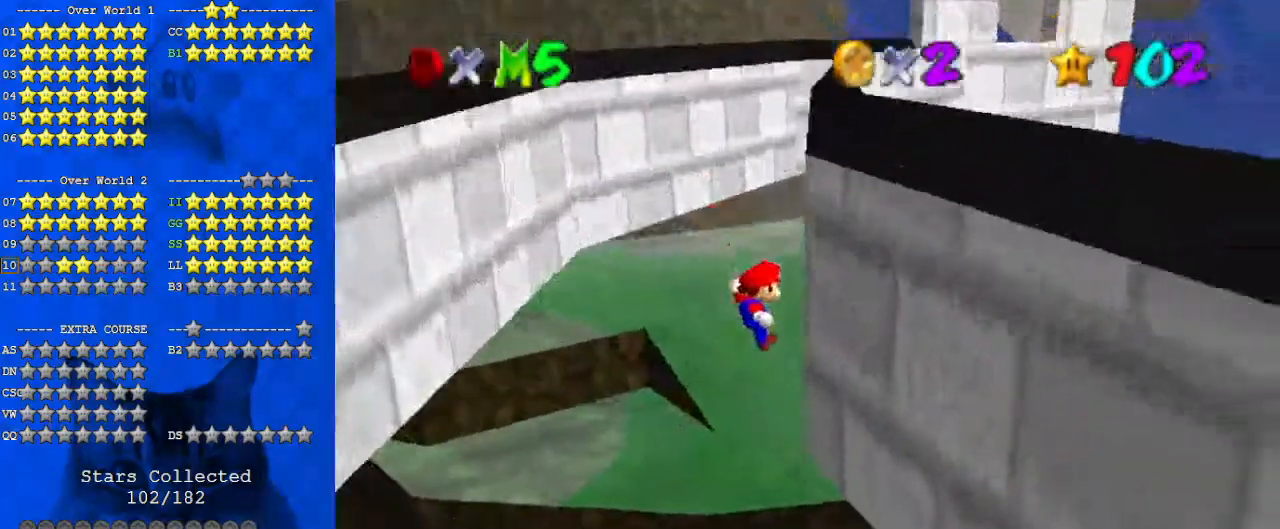
{"keys": ["left"], "events": [[133, "left", "down"], [133, "right", "up"], [133, "shift", "down"], [367, "shift", "up"]]}
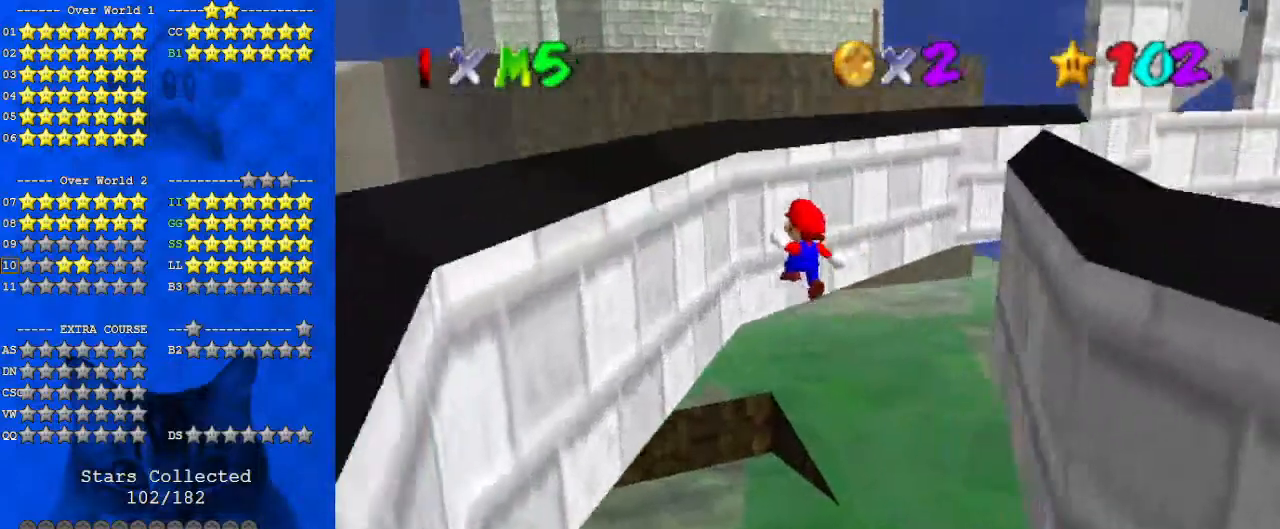
{"keys": ["right", "shift"], "events": [[167, "down", "down"], [367, "down", "up"], [367, "left", "up"], [400, "right", "down"], [400, "shift", "down"]]}
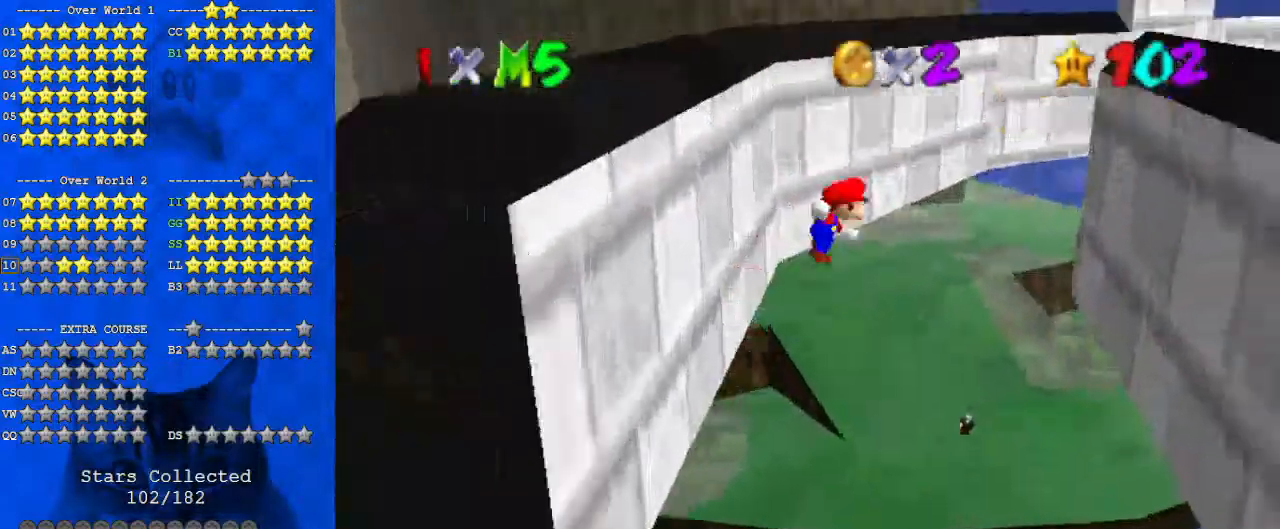
{"keys": ["right", "up"], "events": [[100, "shift", "up"], [200, "up", "down"], [333, "up", "up"], [467, "up", "down"]]}
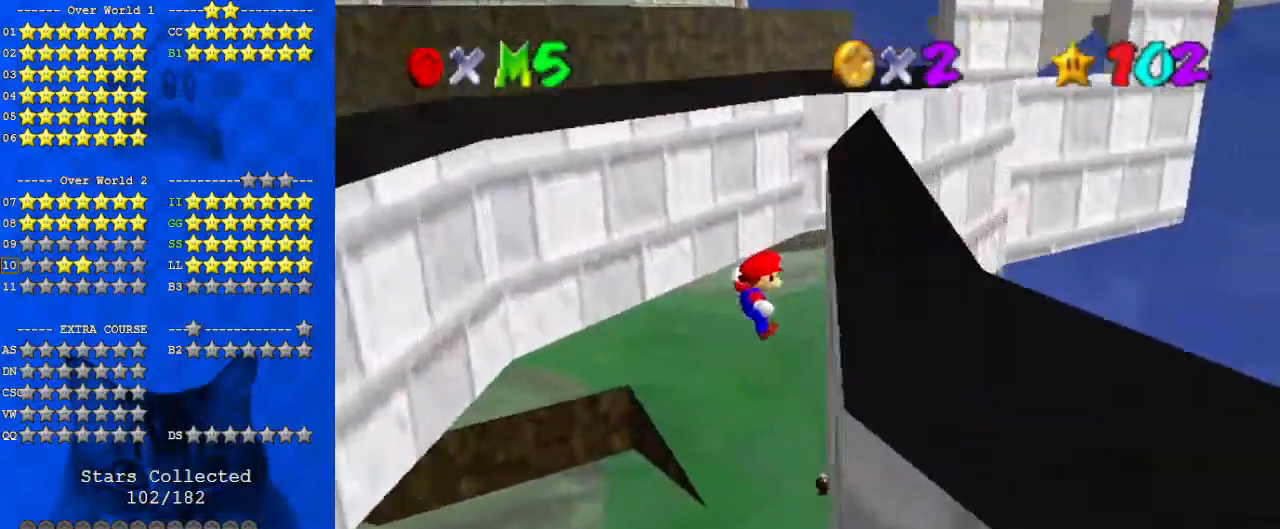
{"keys": ["up"], "events": [[133, "shift", "down"], [300, "right", "up"], [433, "shift", "up"]]}
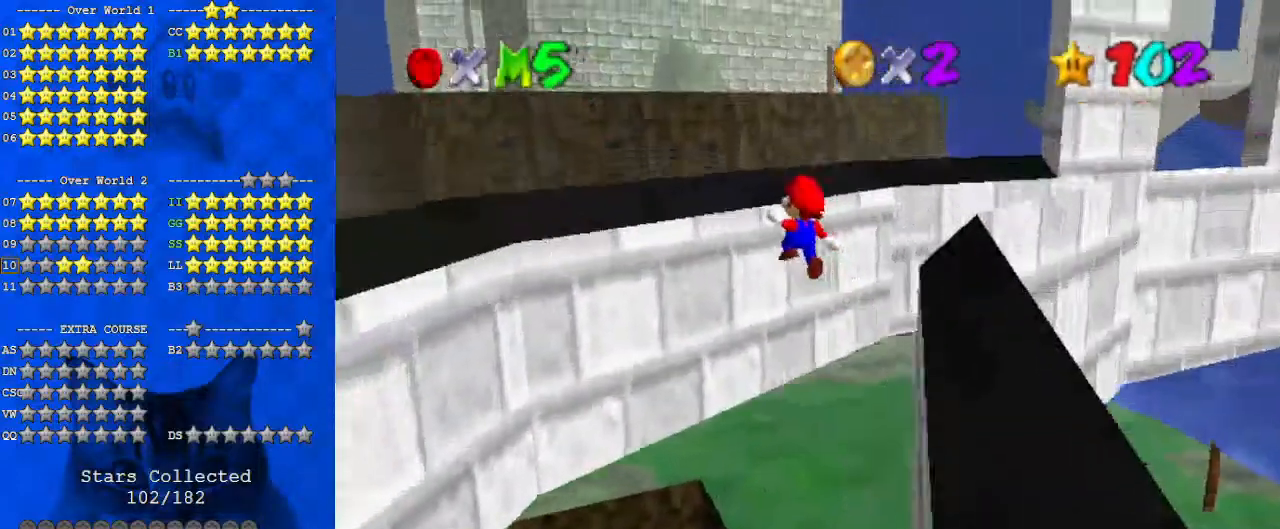
{"keys": ["shift", "up"], "events": [[167, "a", "down"], [167, "left", "down"], [300, "a", "up"], [300, "up", "up"], [433, "up", "down"], [467, "left", "up"], [467, "shift", "down"]]}
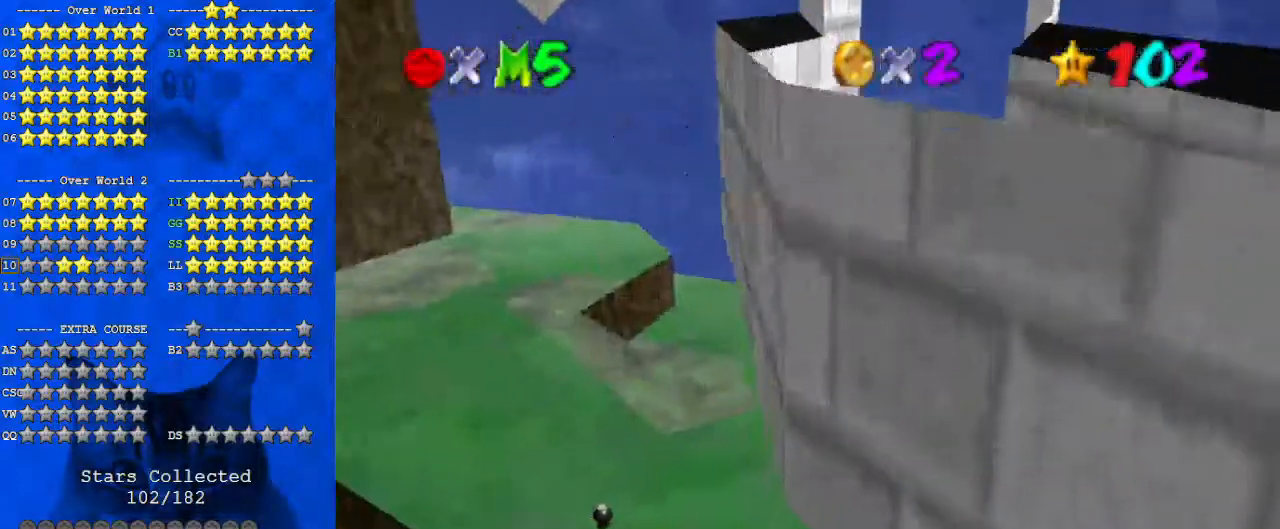
{"keys": ["up"], "events": [[200, "shift", "up"]]}
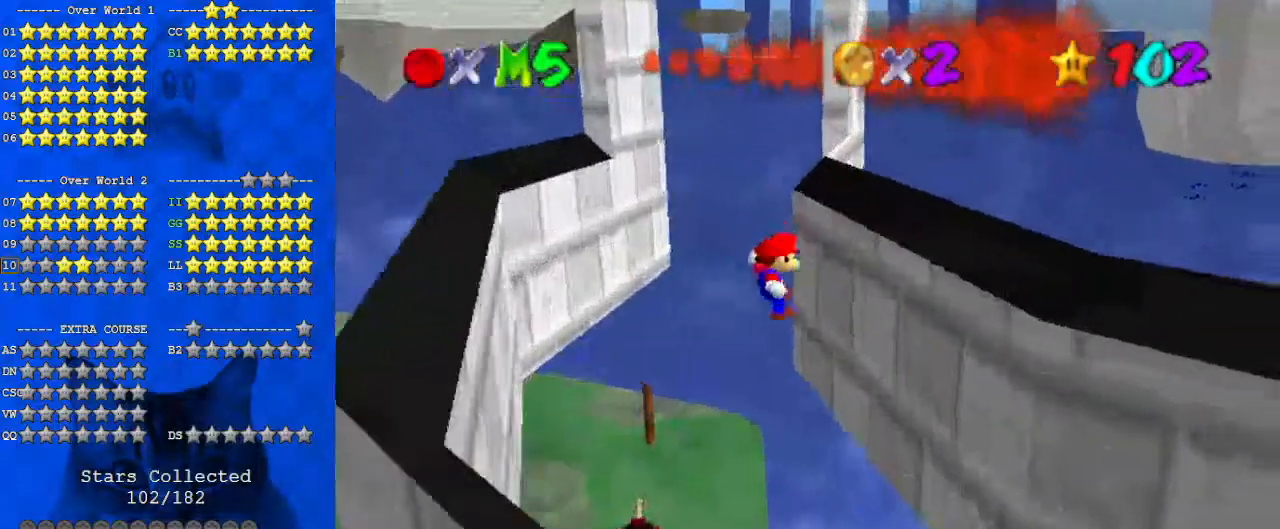
{"keys": ["down", "left"], "events": [[133, "right", "down"], [233, "up", "up"], [267, "left", "down"], [267, "right", "up"], [267, "shift", "down"], [400, "shift", "up"], [467, "down", "down"]]}
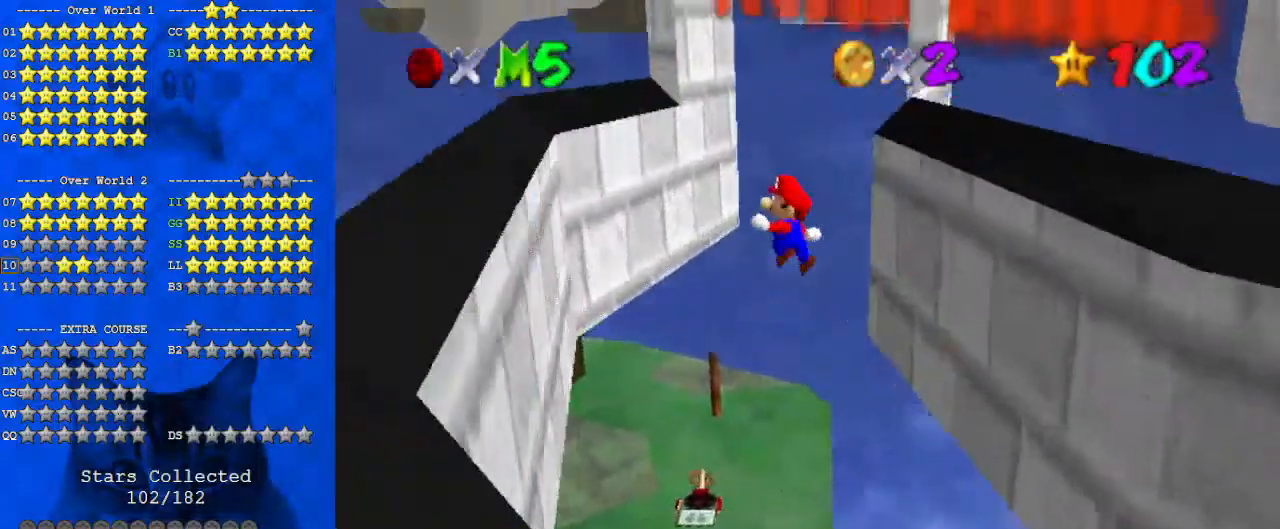
{"keys": ["right", "shift", "up"], "events": [[233, "down", "up"], [433, "left", "up"], [433, "right", "down"], [467, "shift", "down"], [467, "up", "down"]]}
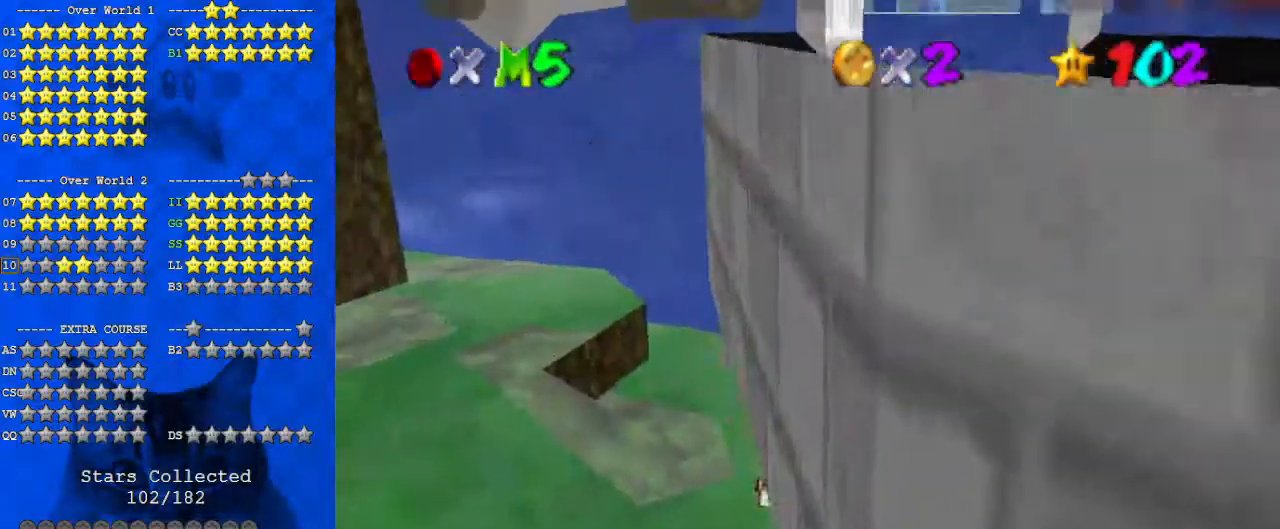
{"keys": ["right", "up"], "events": [[67, "shift", "up"], [200, "right", "up"], [300, "right", "down"]]}
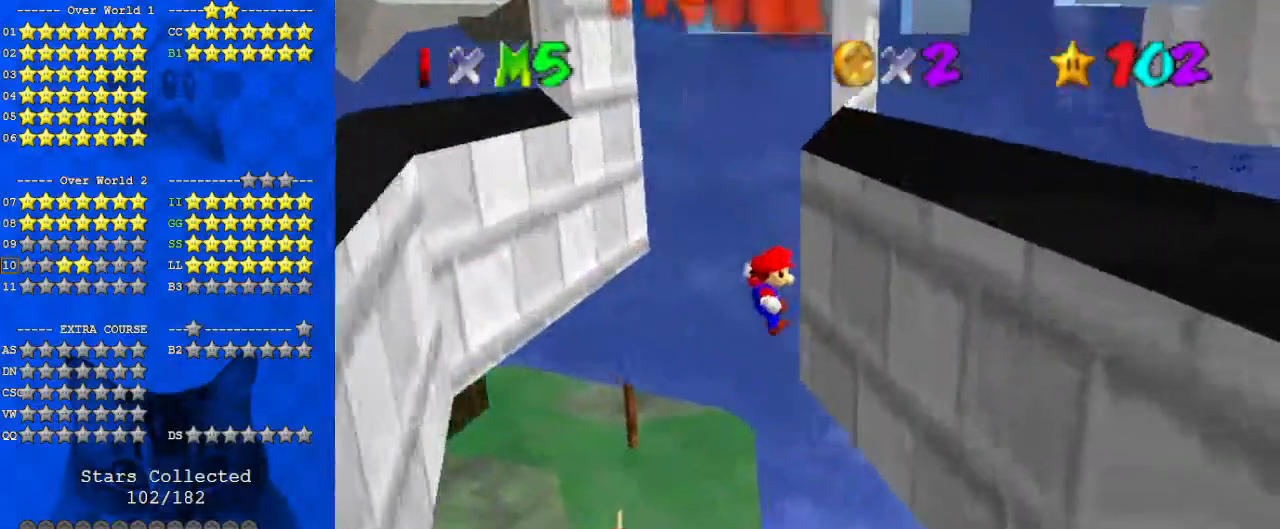
{"keys": ["shift", "up"], "events": [[167, "shift", "down"], [300, "right", "up"]]}
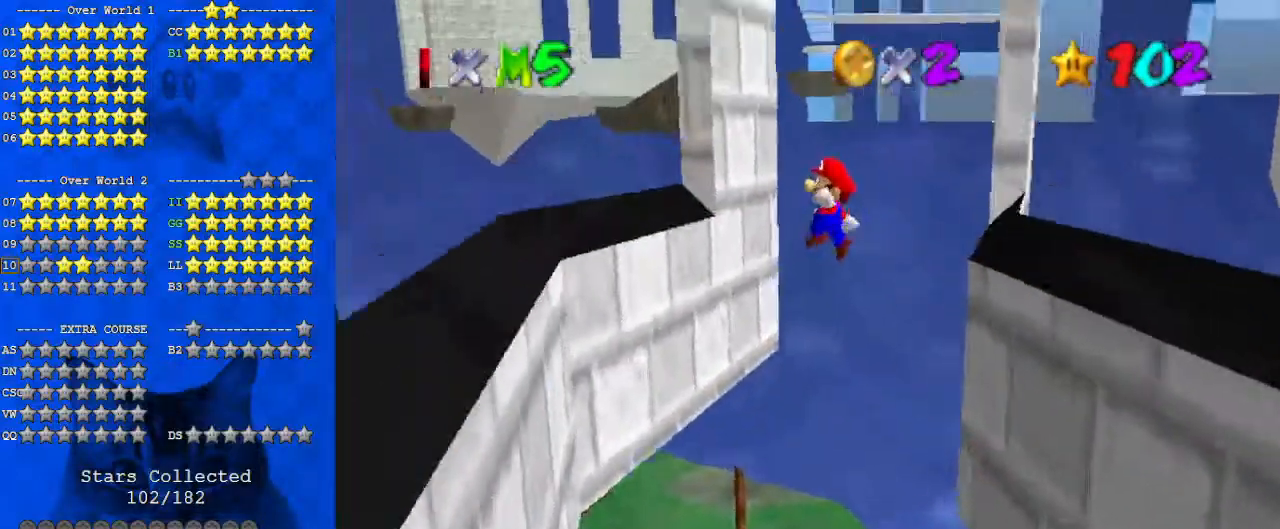
{"keys": ["left", "shift", "up"], "events": [[300, "left", "down"]]}
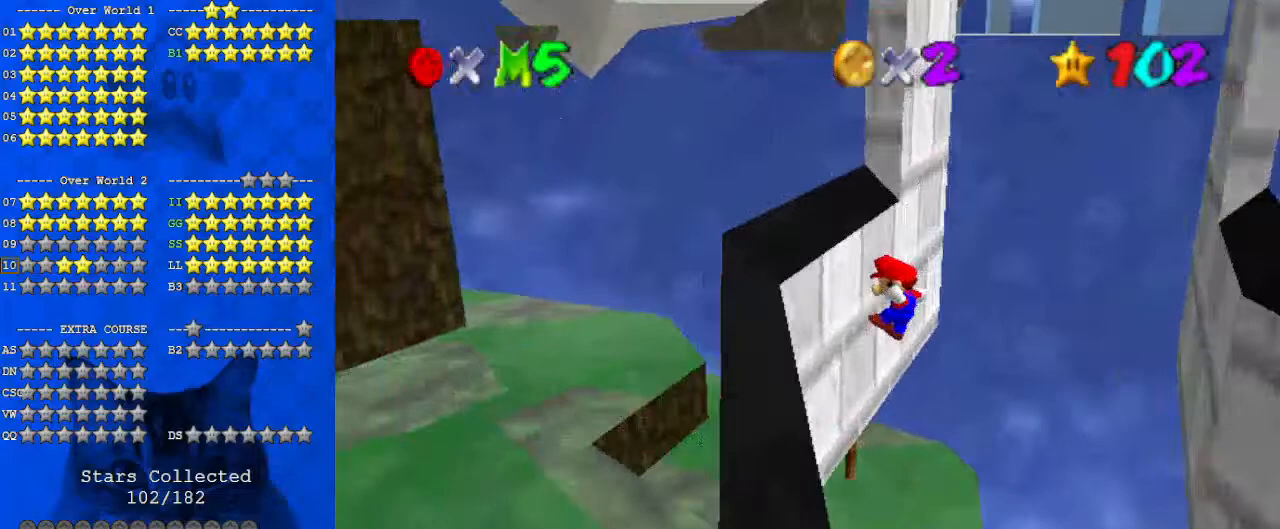
{"keys": ["right", "up"], "events": [[100, "shift", "up"], [133, "left", "up"], [233, "right", "down"], [233, "shift", "down"], [367, "shift", "up"]]}
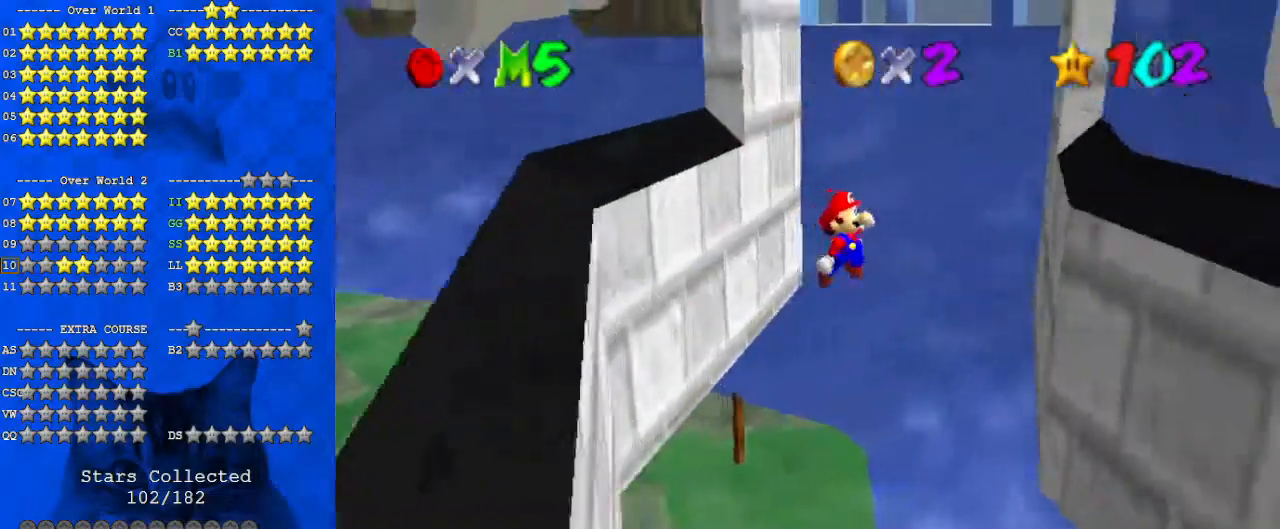
{"keys": ["shift", "up"], "events": [[400, "right", "up"], [433, "shift", "down"]]}
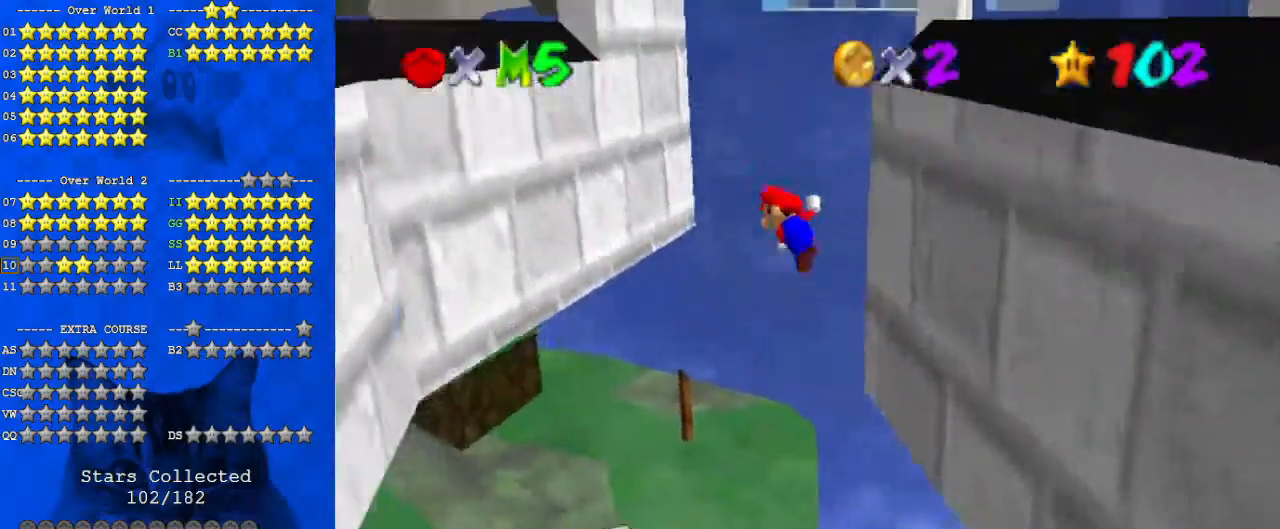
{"keys": ["left", "up"], "events": [[33, "left", "down"], [67, "shift", "up"]]}
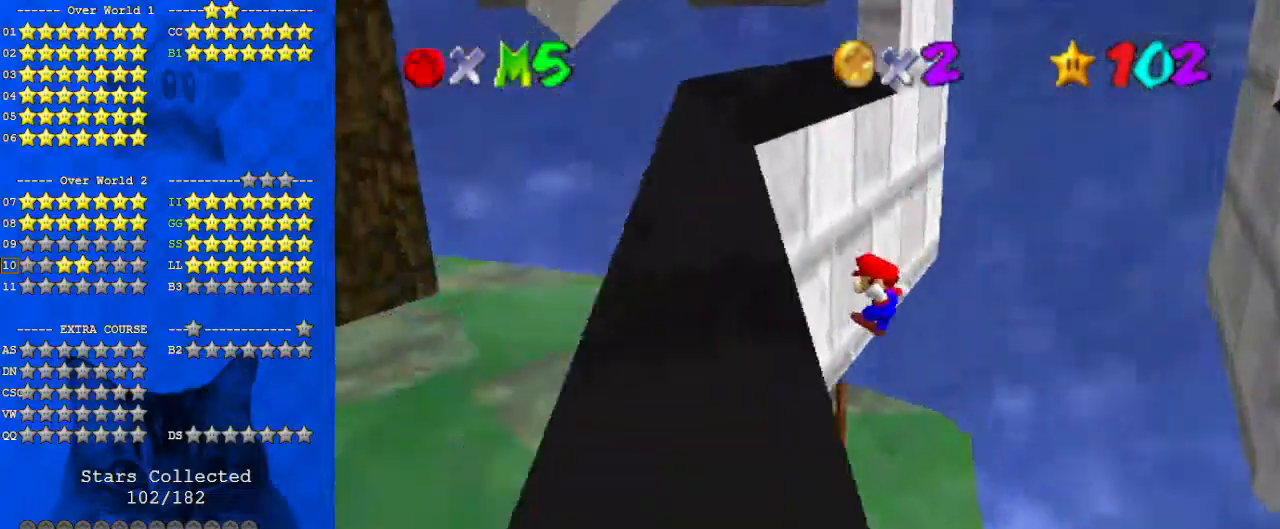
{"keys": ["right", "up"], "events": [[100, "left", "up"], [133, "right", "down"], [133, "shift", "down"], [267, "shift", "up"]]}
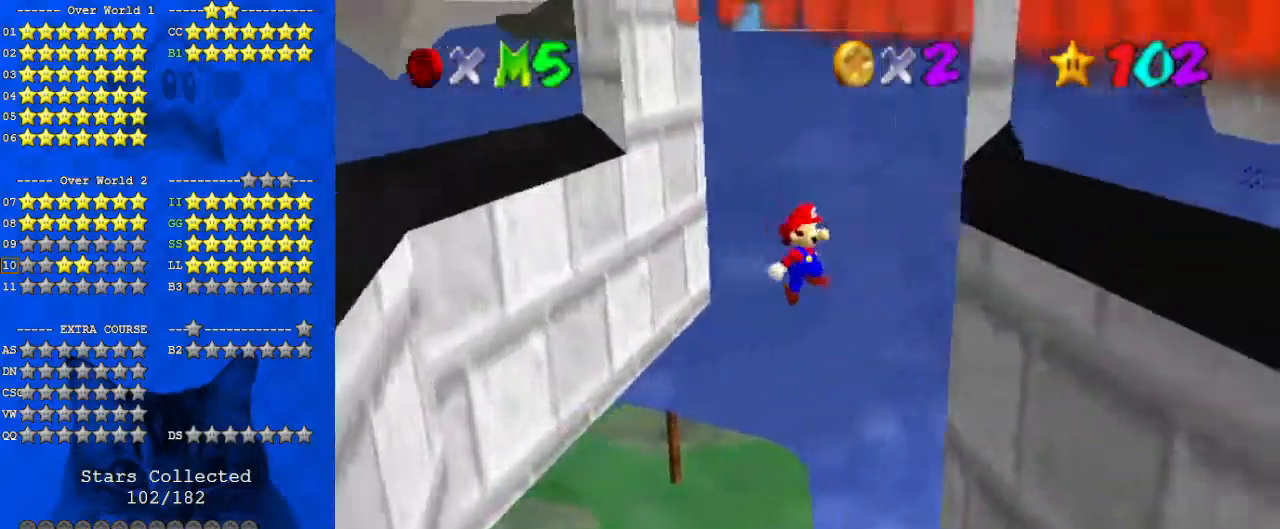
{"keys": ["left", "up"], "events": [[233, "right", "up"], [333, "shift", "down"], [367, "left", "down"], [400, "shift", "up"]]}
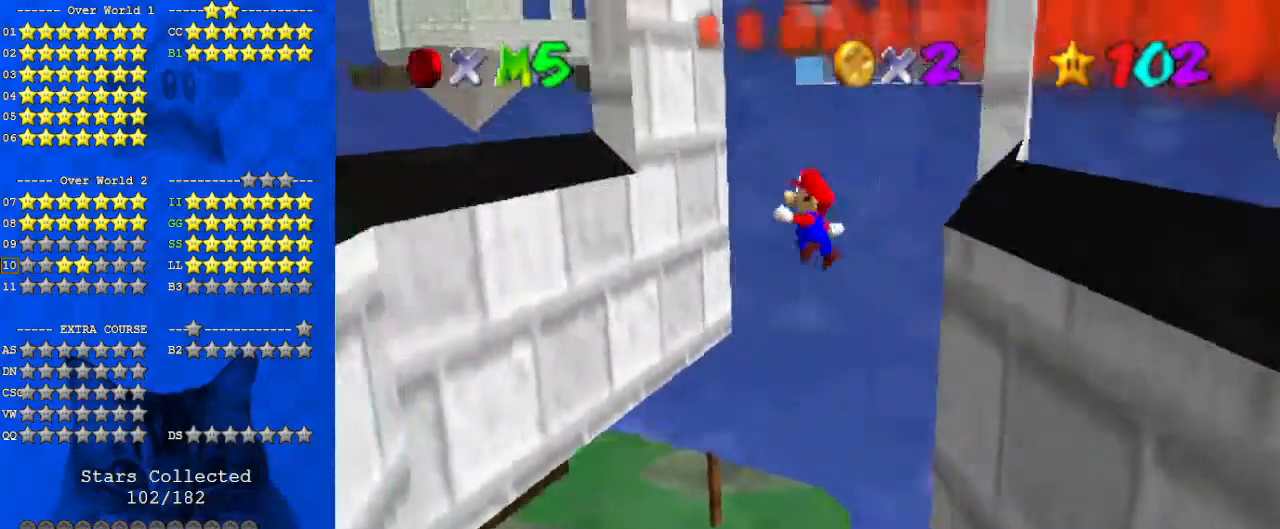
{"keys": ["right", "shift", "up"], "events": [[67, "left", "up"], [200, "left", "down"], [433, "left", "up"], [467, "right", "down"], [467, "shift", "down"]]}
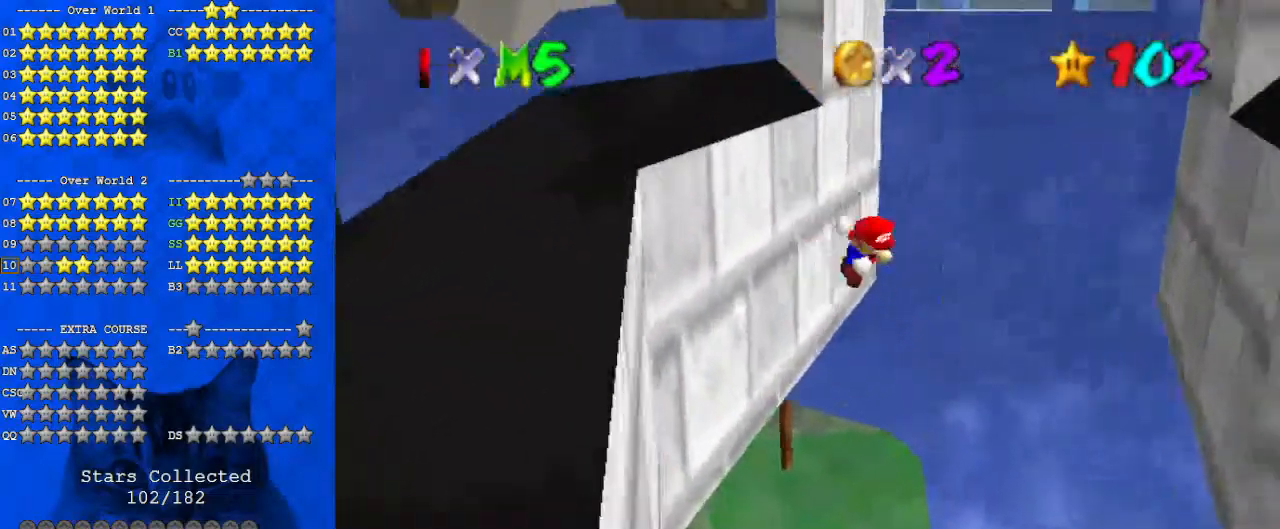
{"keys": ["right", "up"], "events": [[67, "shift", "up"]]}
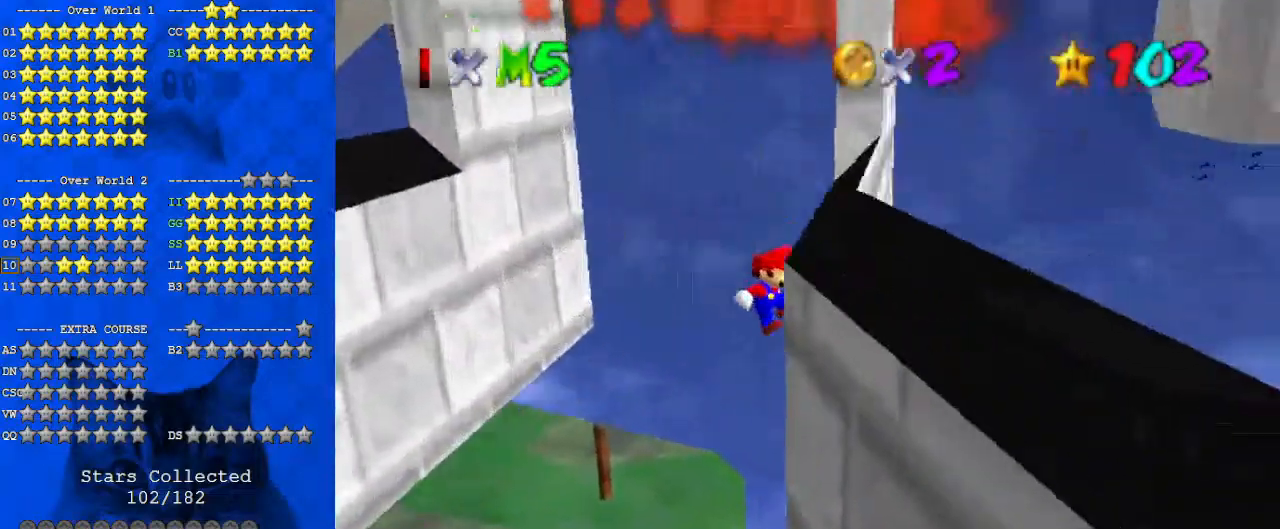
{"keys": ["left", "up"], "events": [[133, "right", "up"], [133, "shift", "down"], [167, "left", "down"], [267, "shift", "up"]]}
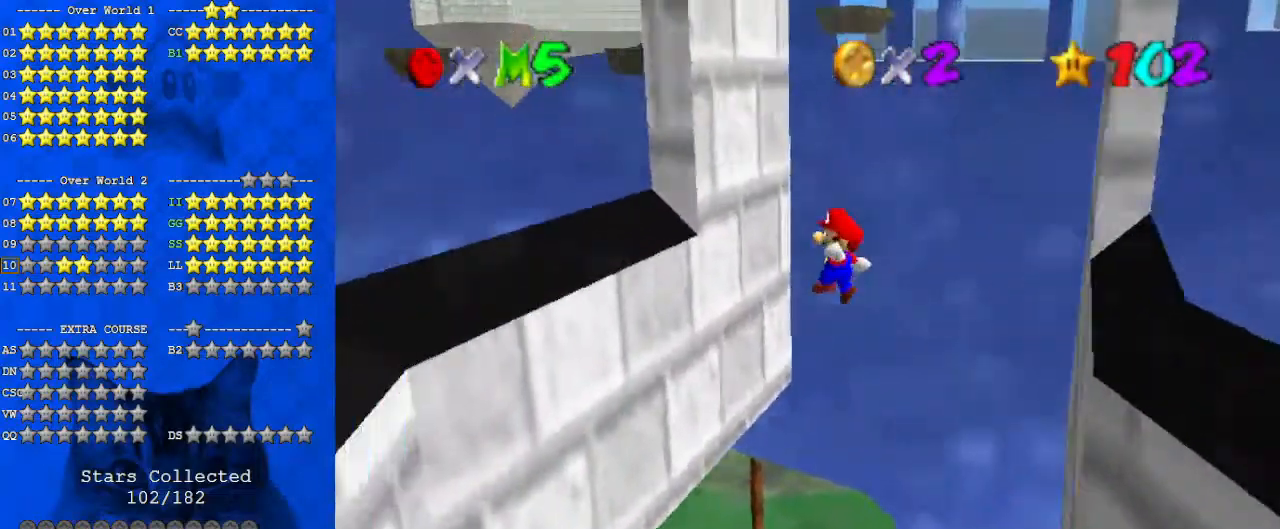
{"keys": ["right", "up"], "events": [[233, "left", "up"], [267, "right", "down"], [333, "shift", "down"], [400, "shift", "up"]]}
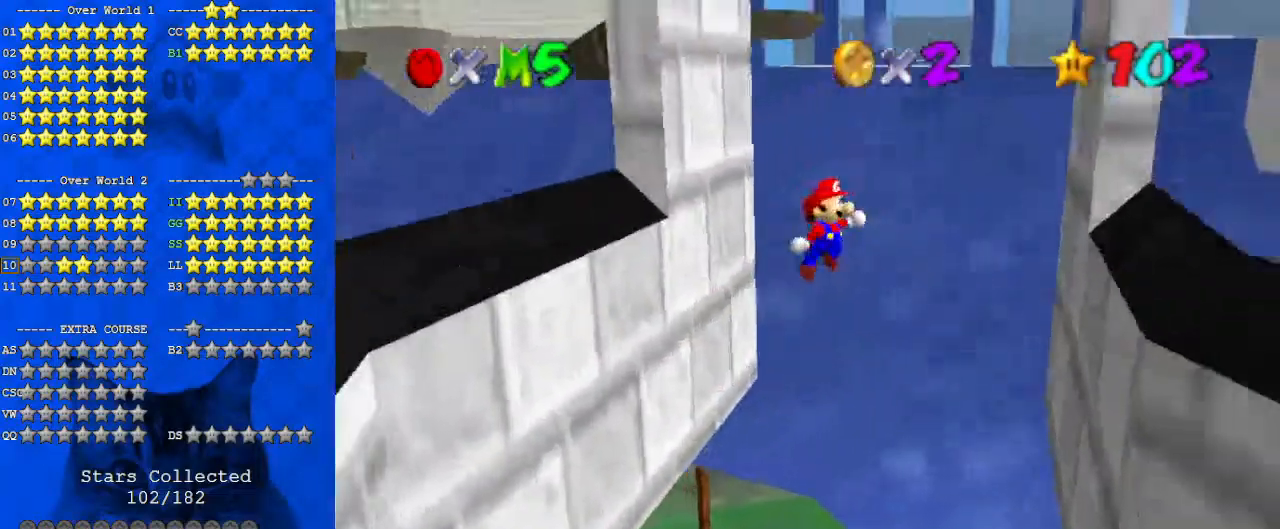
{"keys": ["left", "shift", "up"], "events": [[433, "right", "up"], [467, "shift", "down"], [500, "left", "down"]]}
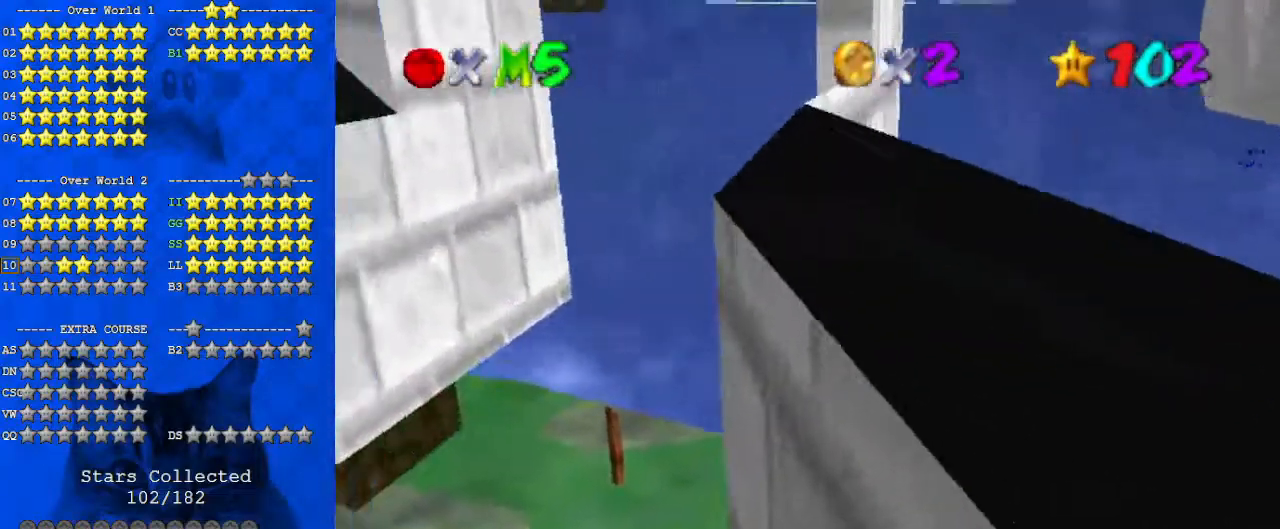
{"keys": ["left"], "events": [[100, "shift", "up"], [233, "a", "down"], [300, "a", "up"], [300, "up", "up"], [433, "a", "down"], [467, "a", "up"]]}
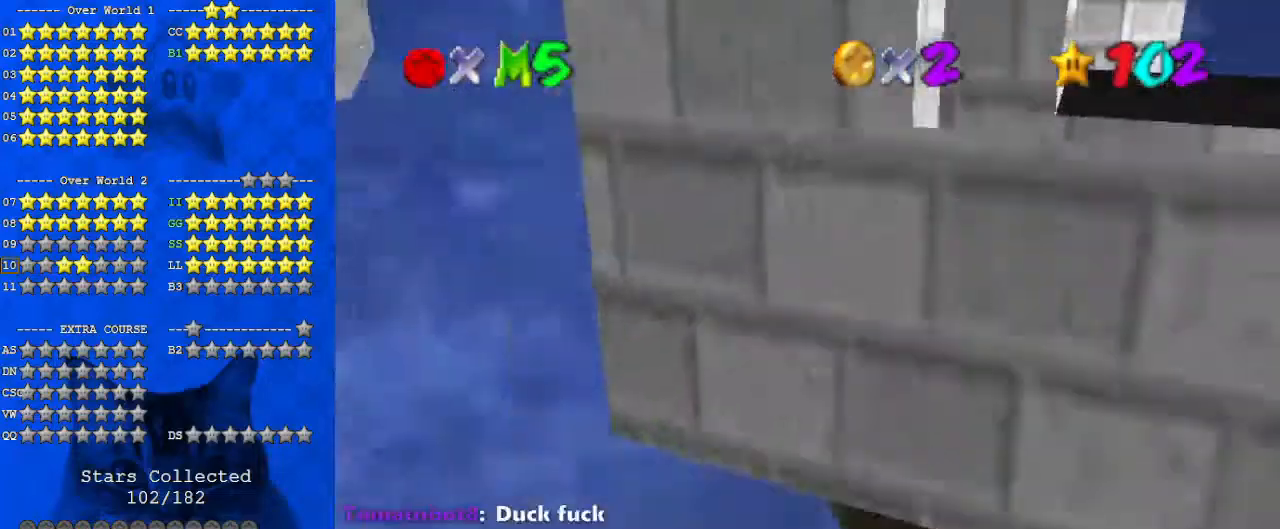
{"keys": ["a", "left", "up"], "events": [[100, "left", "up"], [100, "shift", "down"], [100, "up", "down"], [267, "a", "down"], [267, "shift", "up"], [333, "a", "up"], [433, "a", "down"], [433, "left", "down"]]}